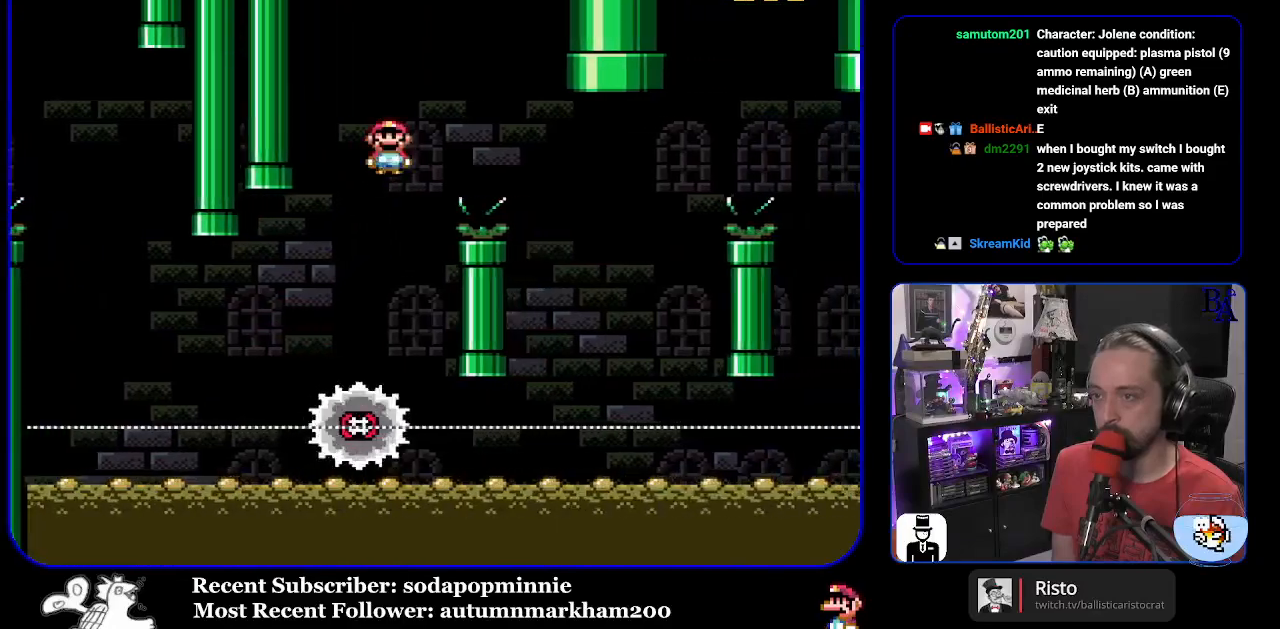
Gameplay with a controller (Nintendo layout); each line is a JSON object with the inputs held at the frame after it. "events" lists button and stick changes between this image and that frame as [ms after this image, input, new state], when the widget could be followed in between. Not read: L3 R3.
{"buttons": ["A", "X"], "events": [[317, "DPAD_RIGHT", "up"], [350, "DPAD_LEFT", "down"], [483, "DPAD_LEFT", "up"]]}
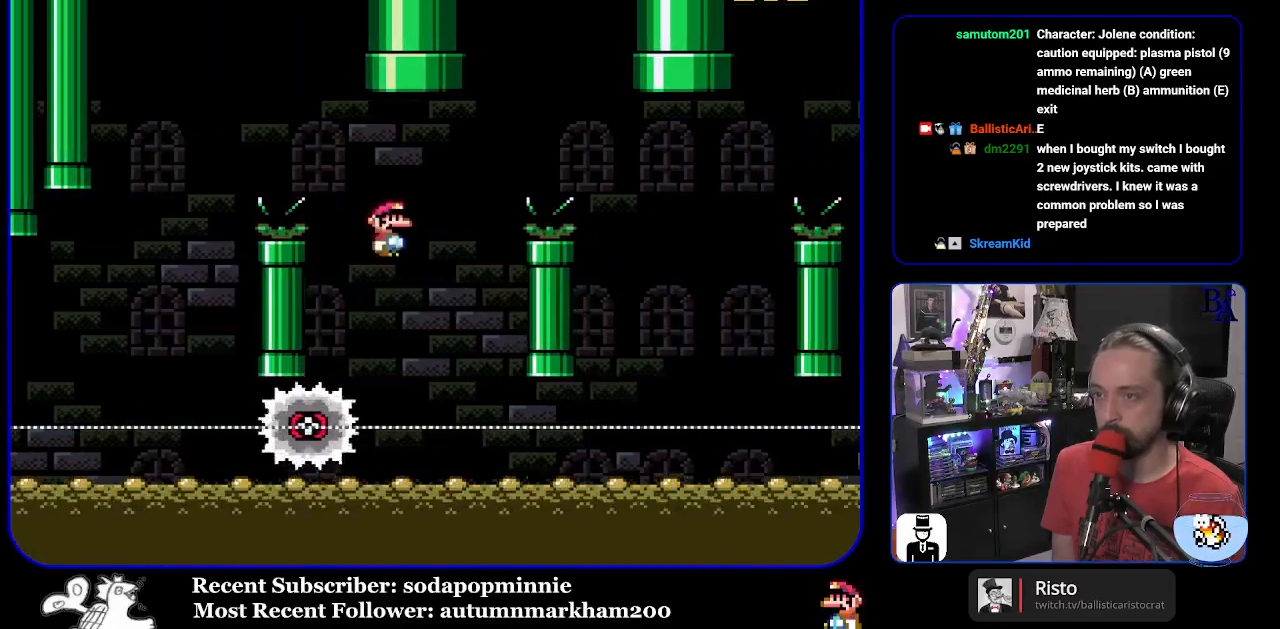
{"buttons": ["A", "X", "DPAD_RIGHT"], "events": [[67, "DPAD_RIGHT", "down"]]}
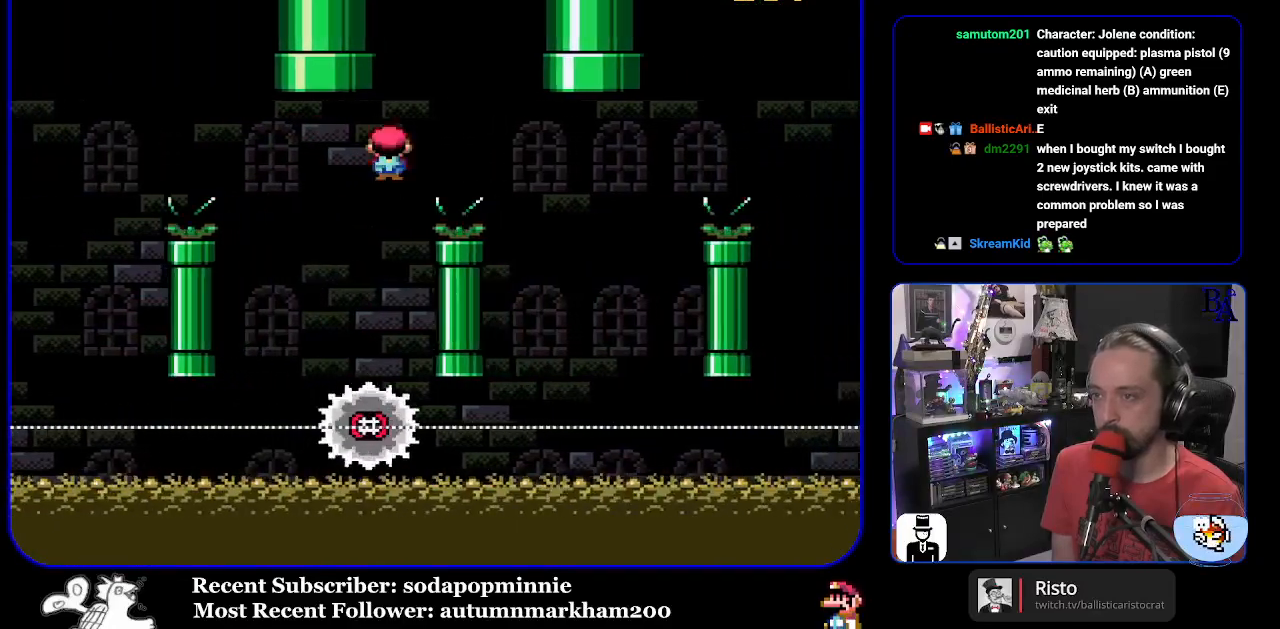
{"buttons": ["A", "X"], "events": [[250, "DPAD_RIGHT", "up"], [300, "DPAD_LEFT", "down"], [450, "DPAD_LEFT", "up"]]}
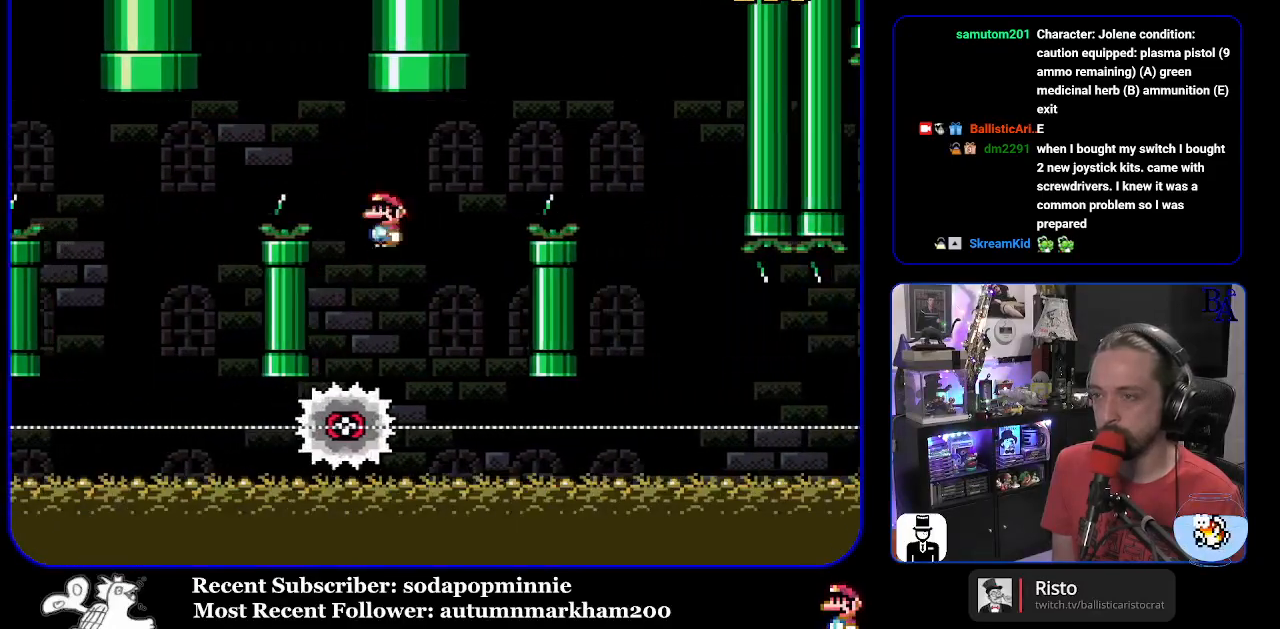
{"buttons": ["A", "X", "DPAD_RIGHT"], "events": [[50, "DPAD_RIGHT", "down"]]}
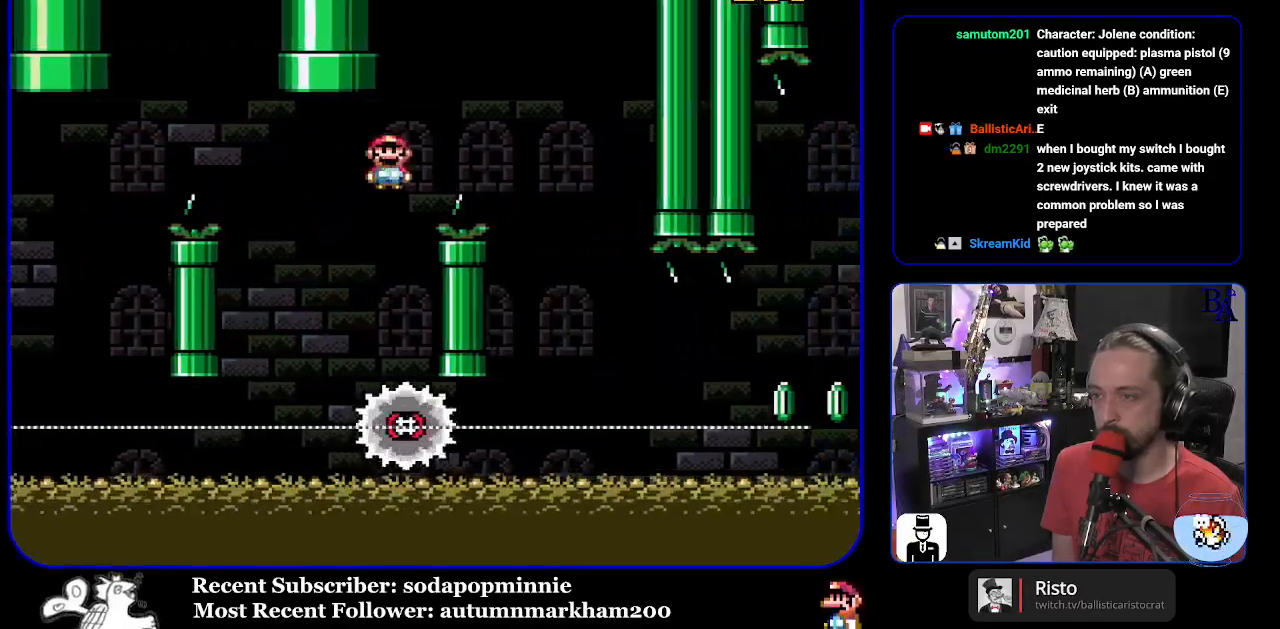
{"buttons": ["X", "DPAD_RIGHT"], "events": [[150, "A", "up"], [300, "DPAD_RIGHT", "up"], [317, "DPAD_LEFT", "down"], [433, "DPAD_LEFT", "up"], [483, "DPAD_RIGHT", "down"]]}
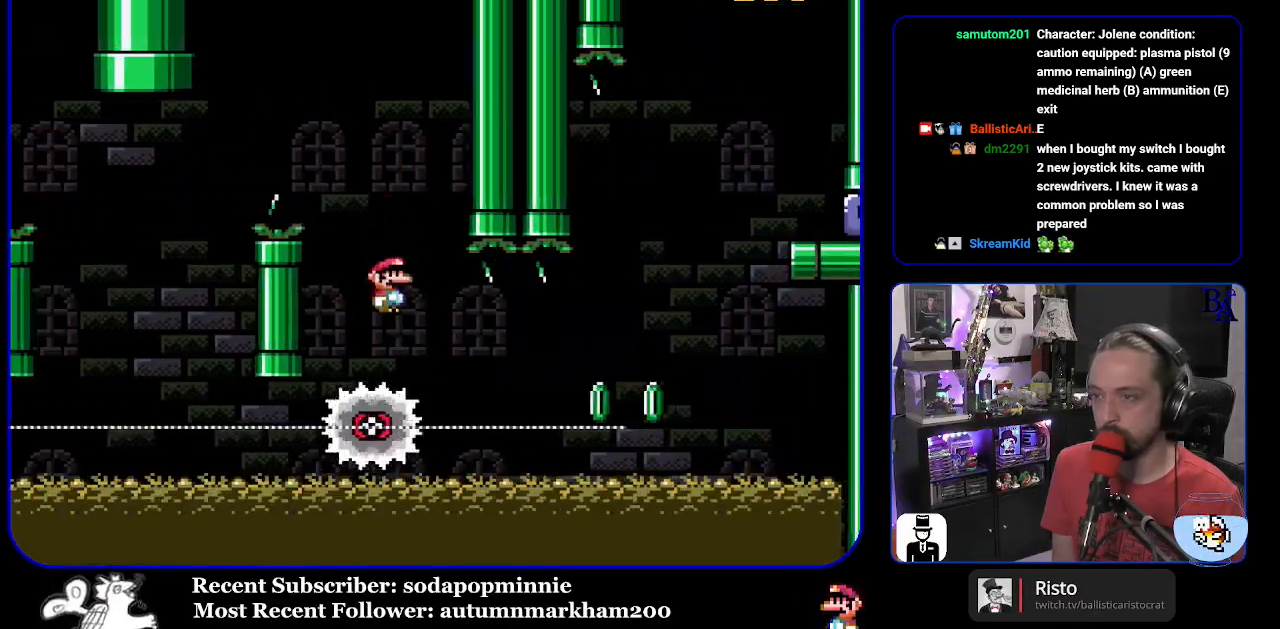
{"buttons": ["X", "DPAD_RIGHT"], "events": []}
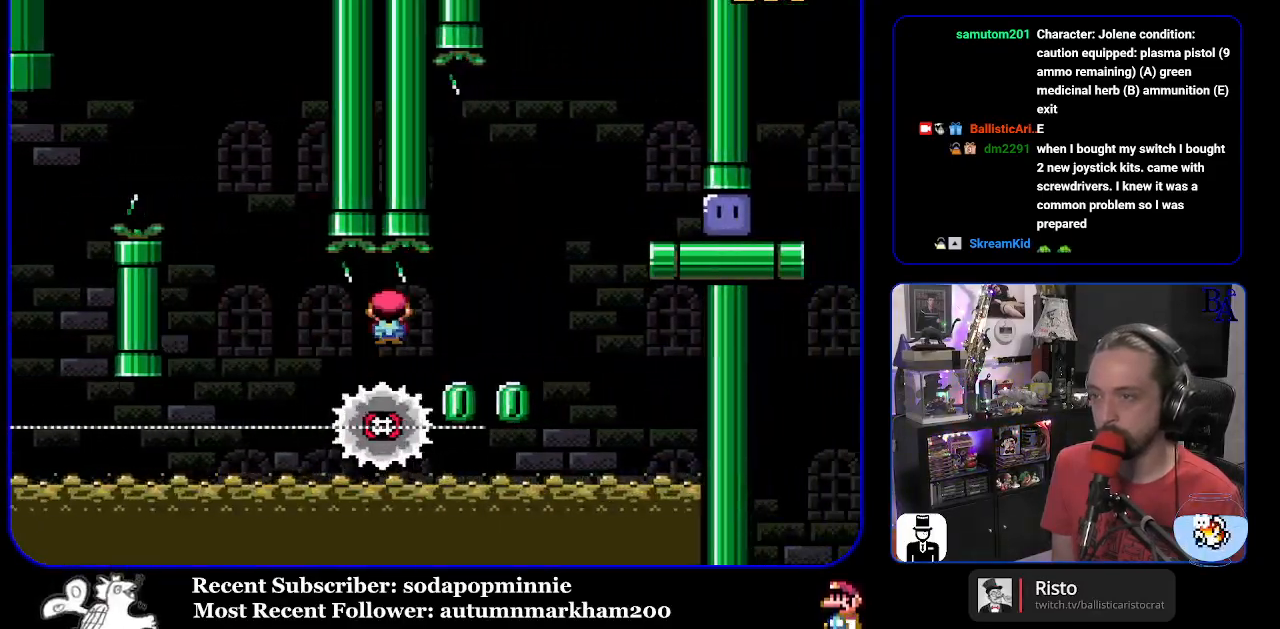
{"buttons": ["X", "DPAD_RIGHT"], "events": [[50, "A", "down"], [367, "A", "up"]]}
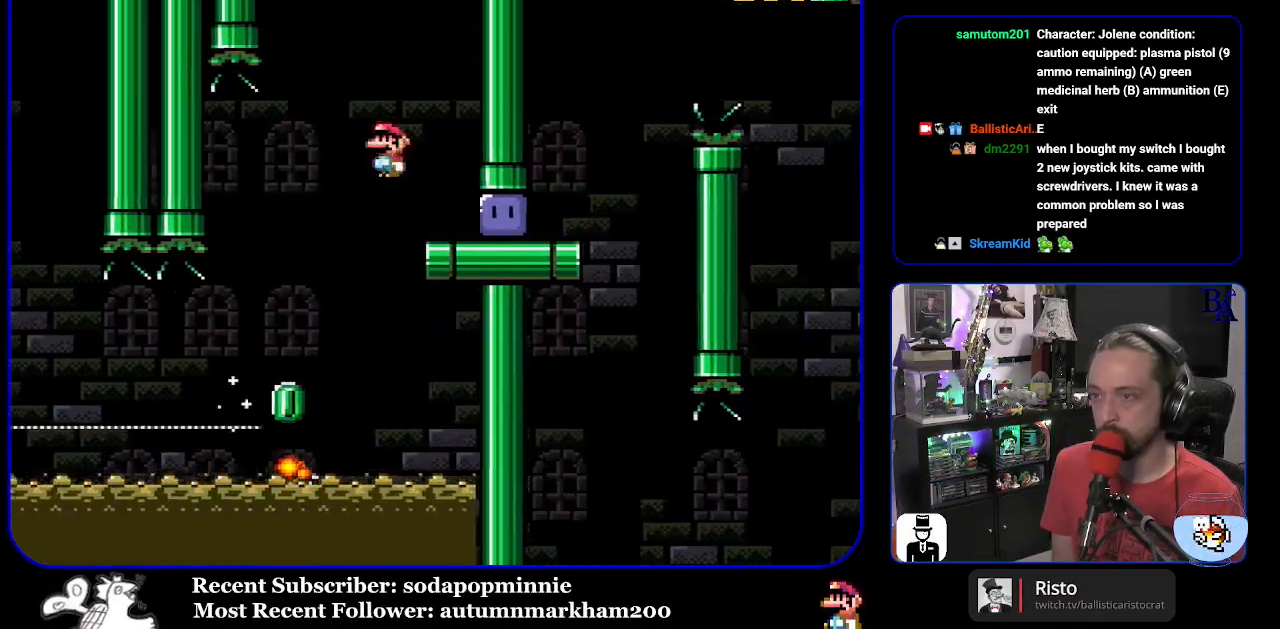
{"buttons": ["Y", "DPAD_RIGHT"], "events": [[50, "X", "up"], [267, "Y", "down"]]}
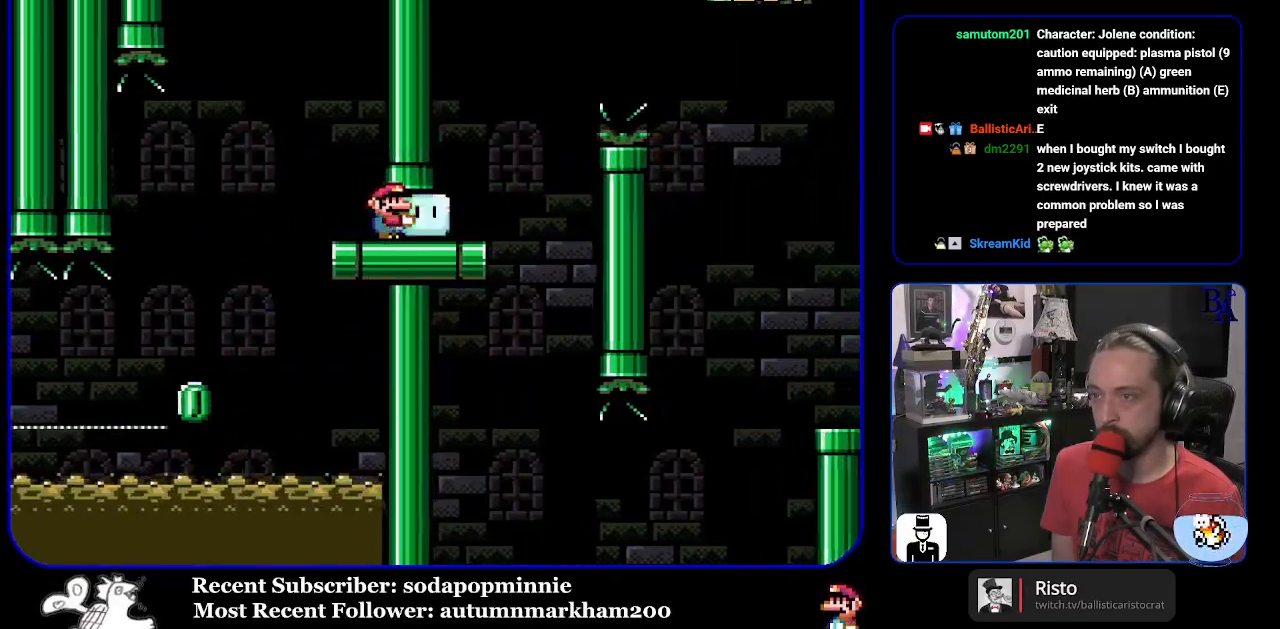
{"buttons": ["B", "Y", "DPAD_UP", "DPAD_RIGHT"], "events": [[183, "B", "down"], [200, "DPAD_UP", "down"], [317, "B", "up"], [417, "B", "down"]]}
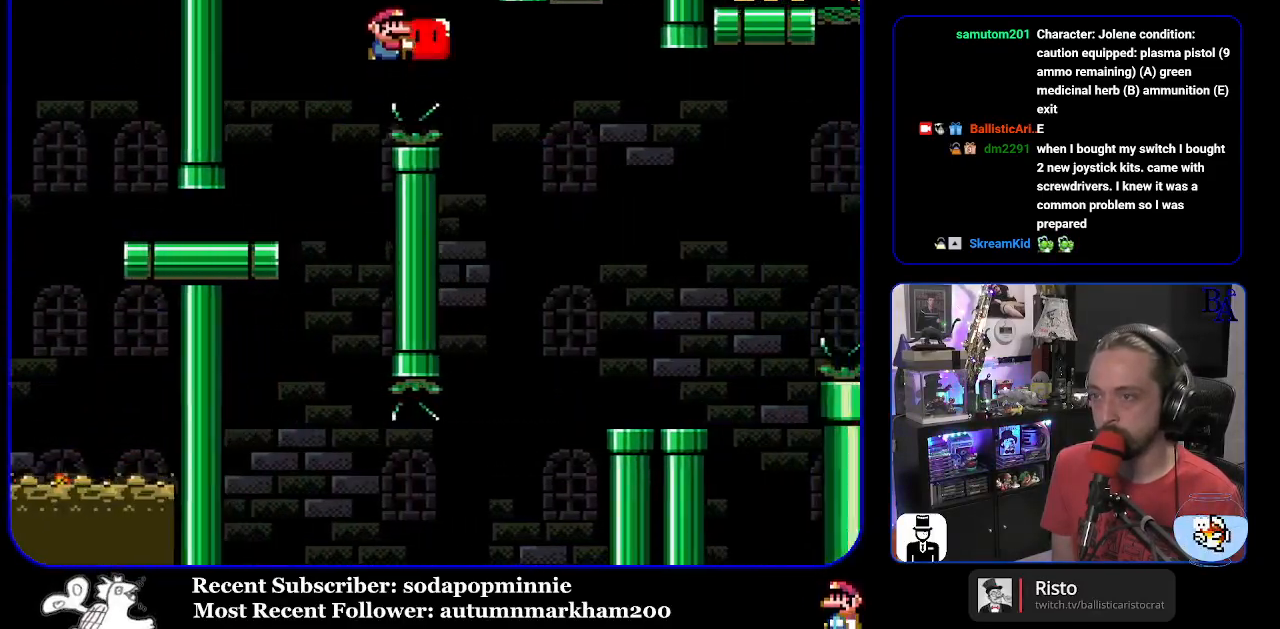
{"buttons": ["Y", "DPAD_LEFT"], "events": [[150, "B", "up"], [300, "Y", "up"], [350, "DPAD_UP", "up"], [367, "DPAD_UP", "down"], [367, "Y", "down"], [400, "DPAD_RIGHT", "up"], [417, "DPAD_UP", "up"], [433, "DPAD_LEFT", "down"]]}
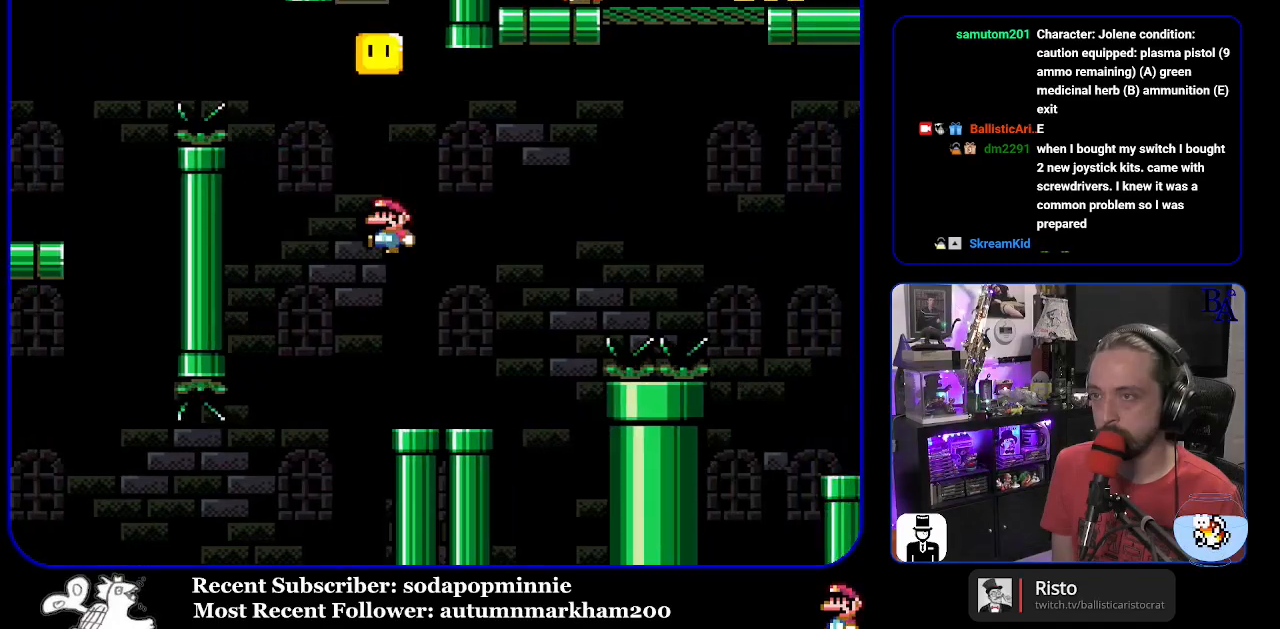
{"buttons": ["B", "Y", "DPAD_UP", "DPAD_RIGHT"], "events": [[50, "DPAD_LEFT", "up"], [67, "DPAD_UP", "down"], [83, "DPAD_RIGHT", "down"], [350, "B", "down"]]}
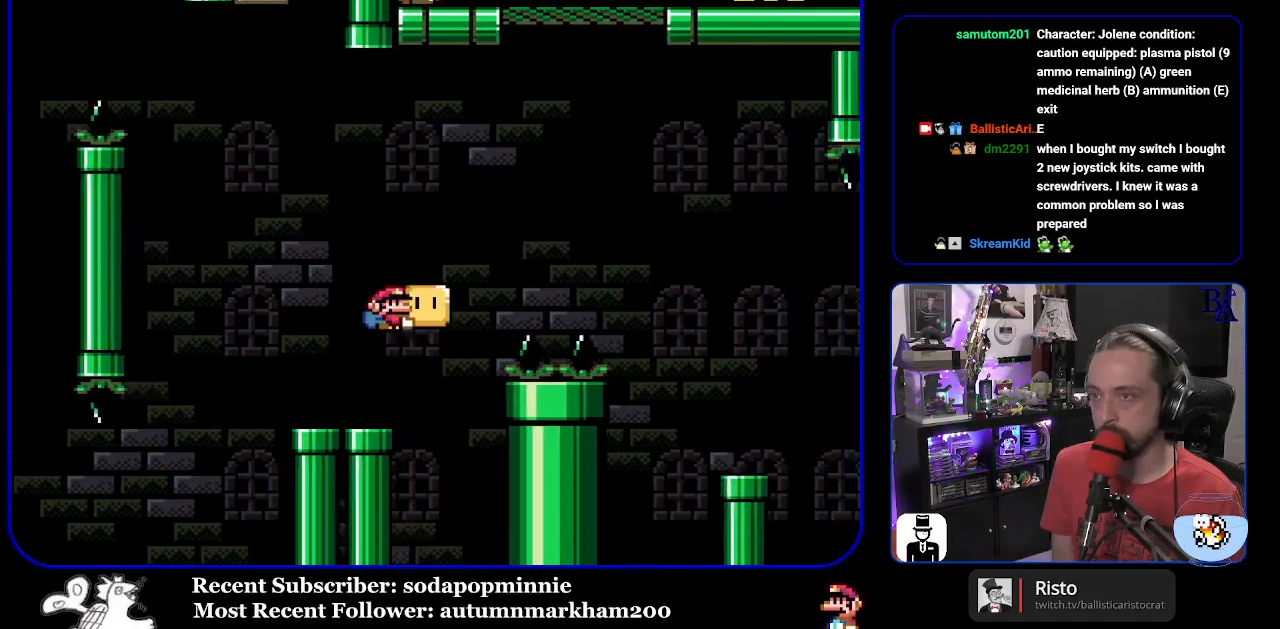
{"buttons": ["B", "Y", "DPAD_UP", "DPAD_RIGHT"], "events": [[367, "Y", "up"], [483, "Y", "down"]]}
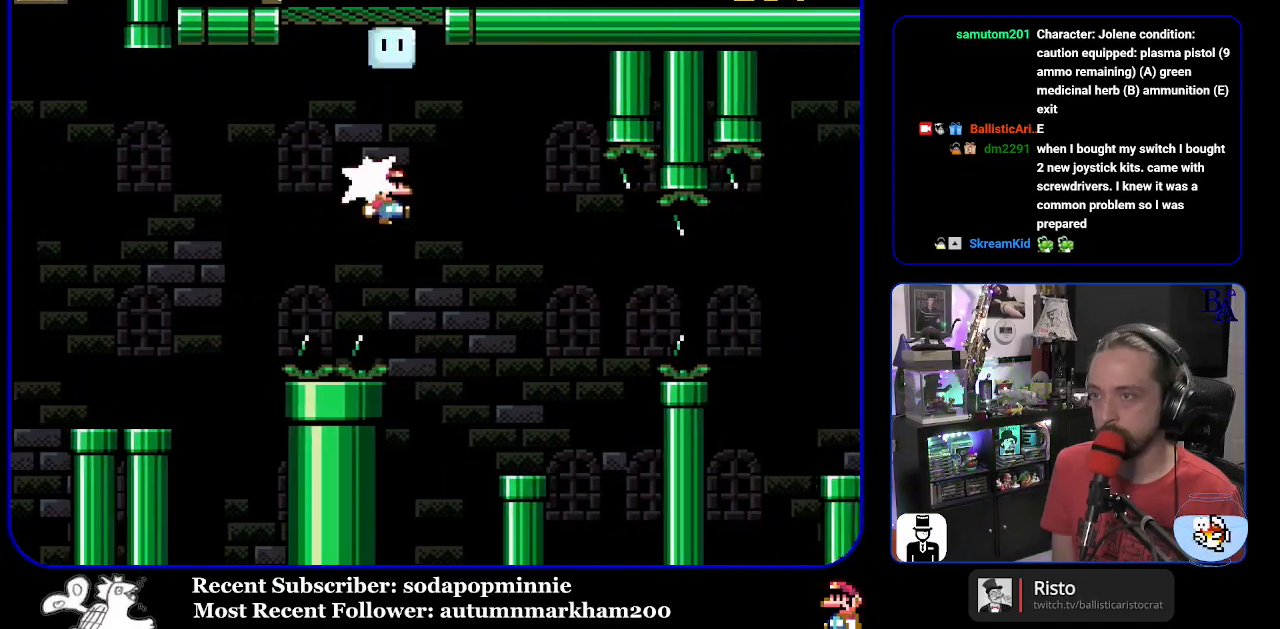
{"buttons": ["Y", "DPAD_RIGHT"], "events": [[117, "DPAD_UP", "up"], [167, "DPAD_RIGHT", "up"], [200, "DPAD_LEFT", "down"], [317, "B", "up"], [350, "DPAD_LEFT", "up"], [383, "DPAD_RIGHT", "down"]]}
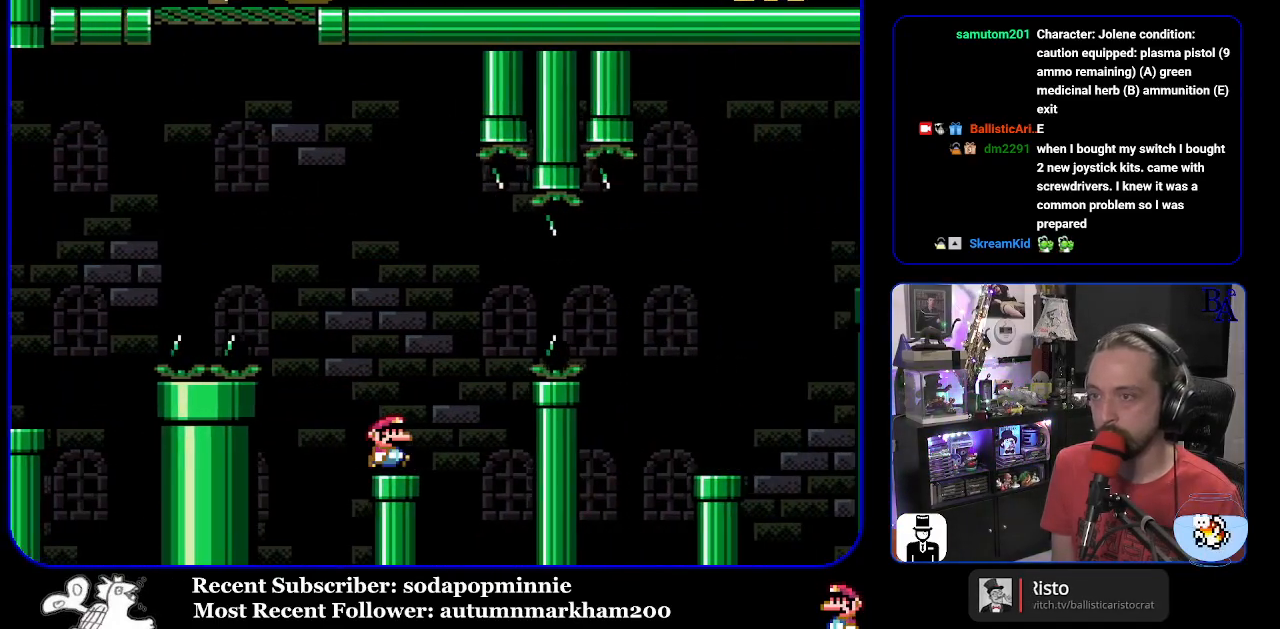
{"buttons": ["B", "Y", "DPAD_RIGHT"], "events": [[100, "B", "down"], [250, "B", "up"], [350, "B", "down"]]}
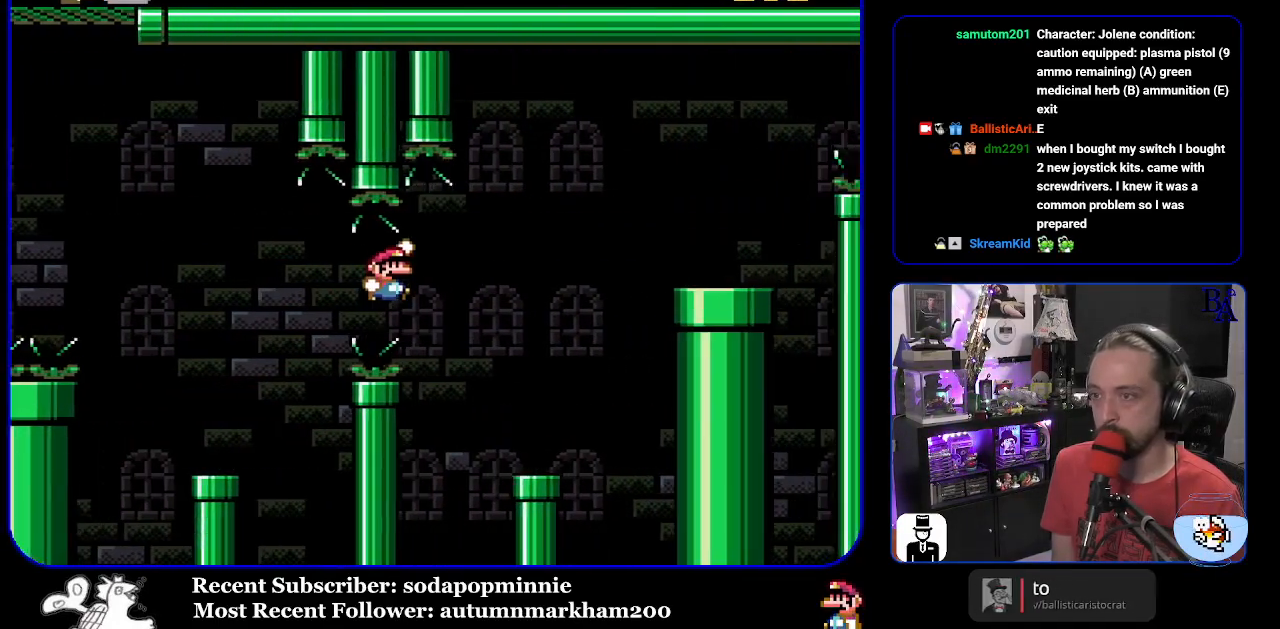
{"buttons": ["B", "Y", "DPAD_RIGHT"], "events": [[83, "B", "up"], [200, "DPAD_RIGHT", "up"], [267, "DPAD_LEFT", "down"], [383, "DPAD_LEFT", "up"], [417, "B", "down"], [417, "DPAD_RIGHT", "down"]]}
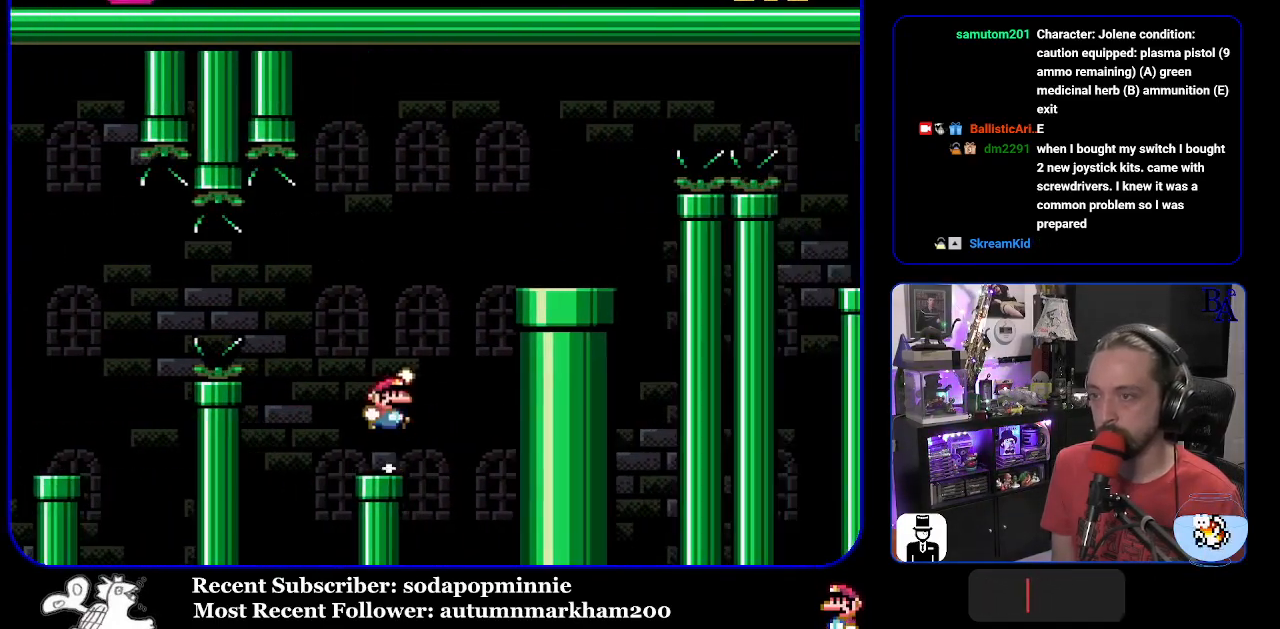
{"buttons": ["DPAD_RIGHT"], "events": [[367, "B", "up"], [400, "Y", "up"]]}
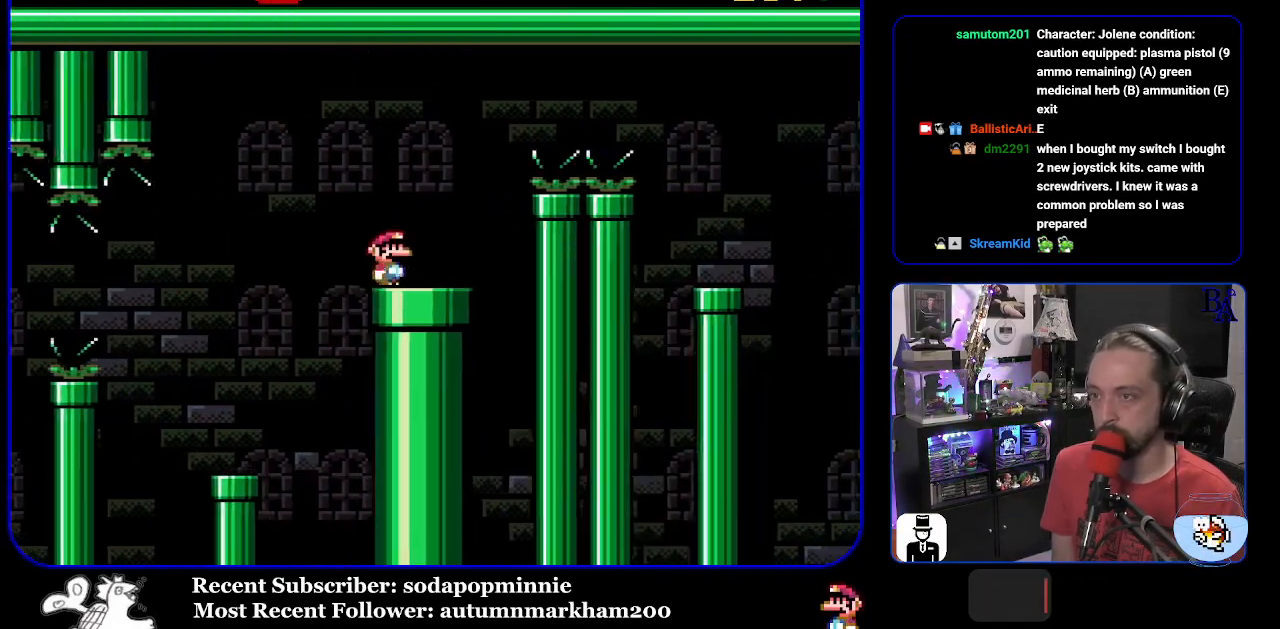
{"buttons": ["A", "X", "DPAD_RIGHT"], "events": [[17, "A", "down"], [17, "X", "down"]]}
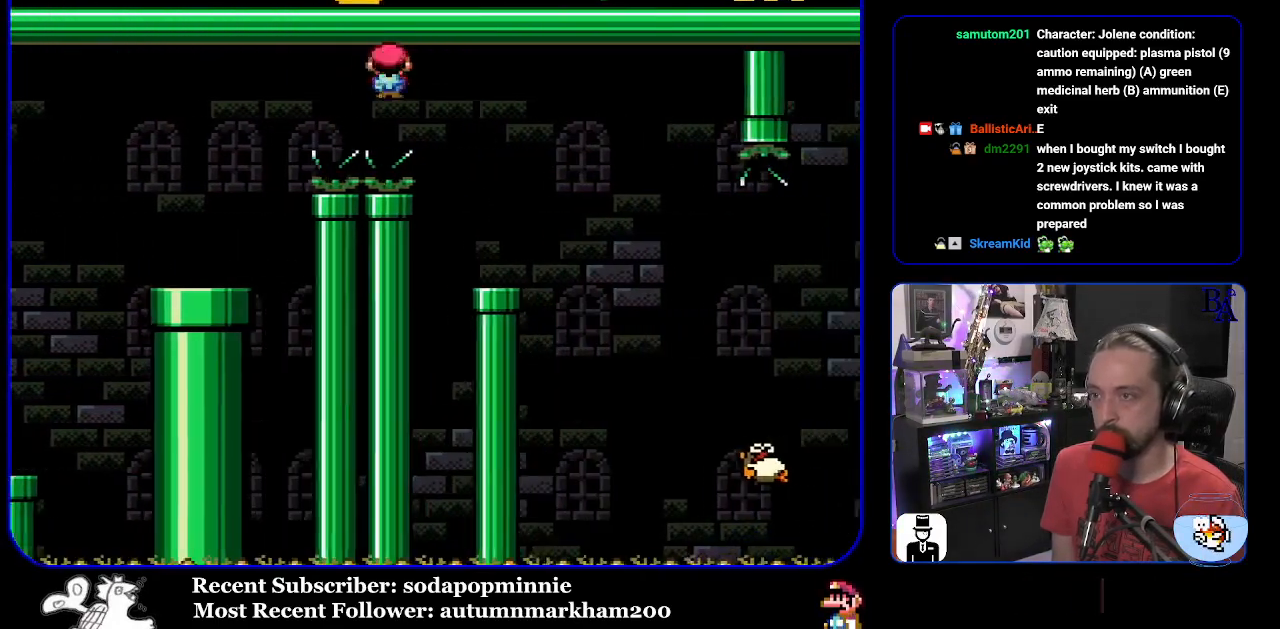
{"buttons": ["A", "X", "DPAD_RIGHT"], "events": [[83, "A", "up"], [117, "DPAD_RIGHT", "up"], [167, "DPAD_LEFT", "down"], [300, "DPAD_LEFT", "up"], [433, "A", "down"], [433, "DPAD_RIGHT", "down"]]}
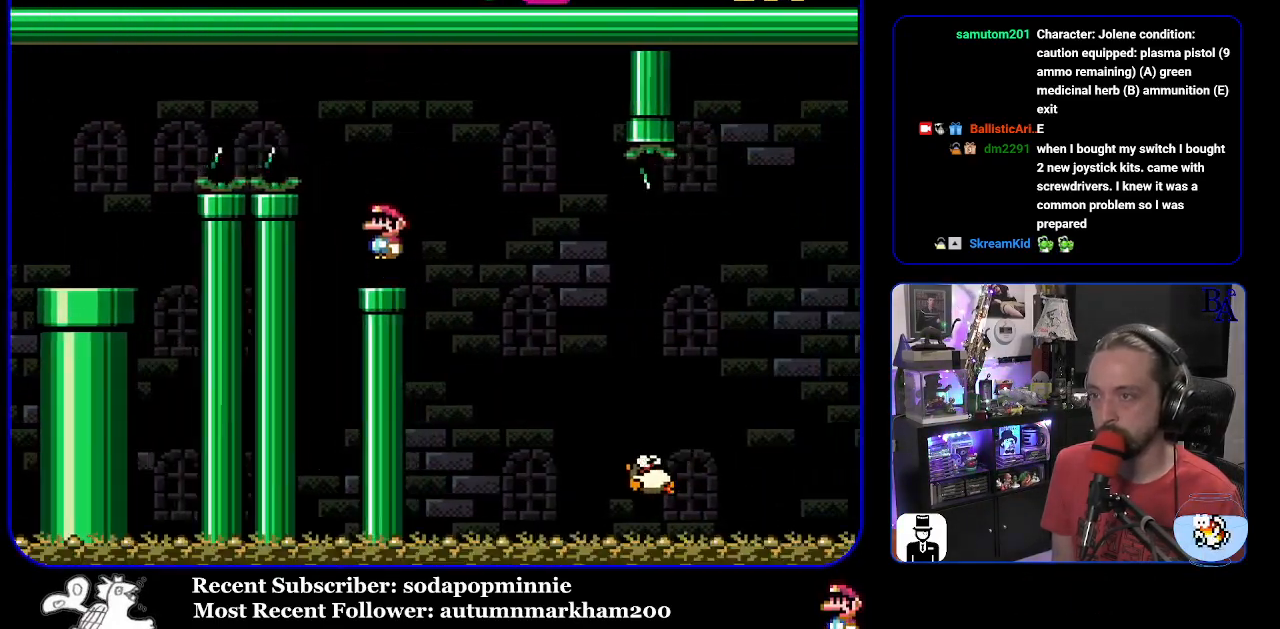
{"buttons": ["X", "DPAD_RIGHT"], "events": [[50, "A", "up"]]}
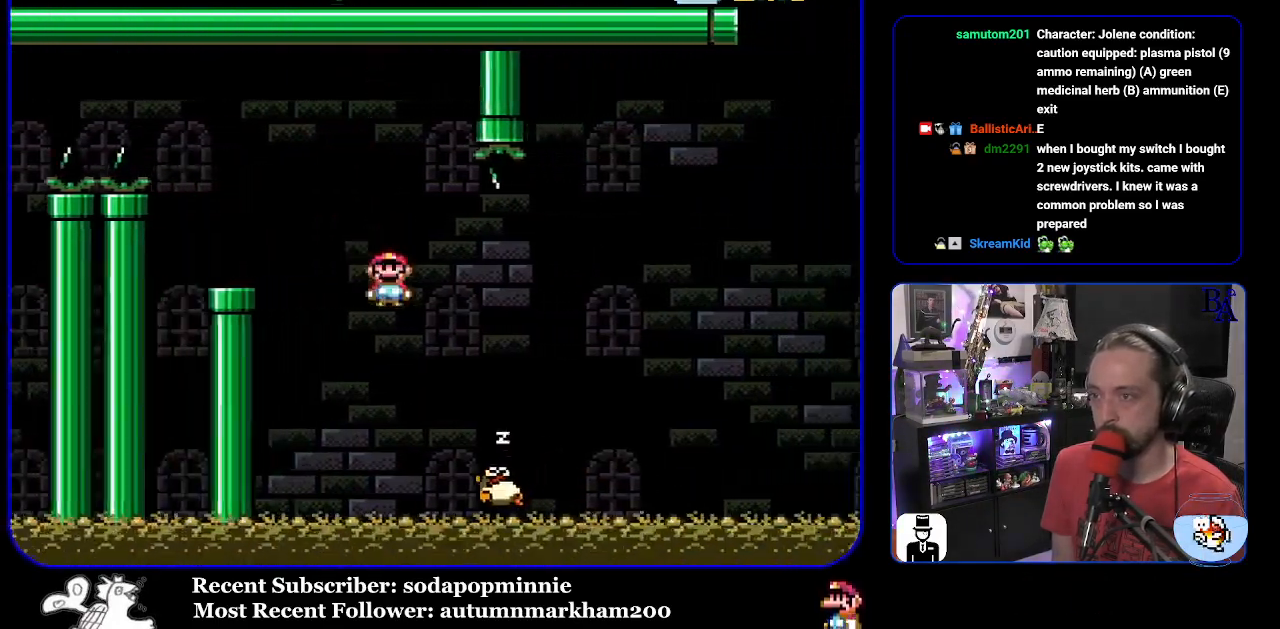
{"buttons": ["A", "X", "DPAD_LEFT"], "events": [[150, "A", "down"], [483, "DPAD_DOWN", "down"], [483, "DPAD_RIGHT", "up"], [500, "DPAD_DOWN", "up"], [500, "DPAD_LEFT", "down"]]}
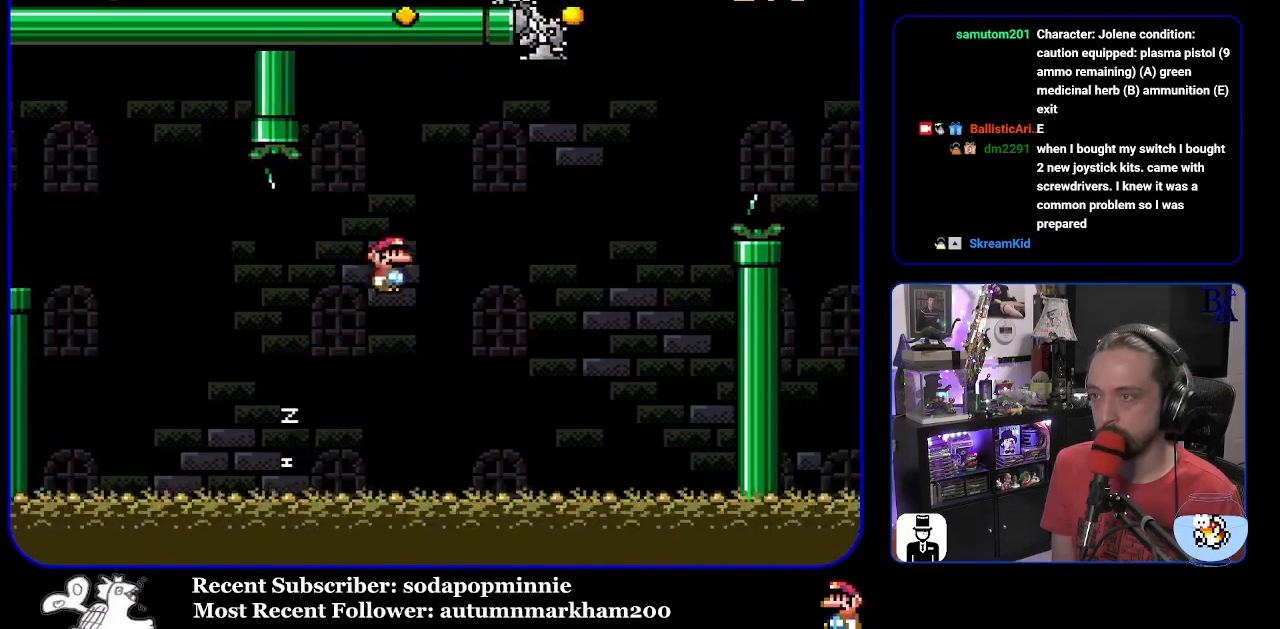
{"buttons": ["B", "Y", "DPAD_RIGHT"], "events": [[83, "DPAD_LEFT", "up"], [117, "DPAD_RIGHT", "down"], [250, "A", "up"], [283, "X", "up"], [367, "Y", "down"], [483, "B", "down"]]}
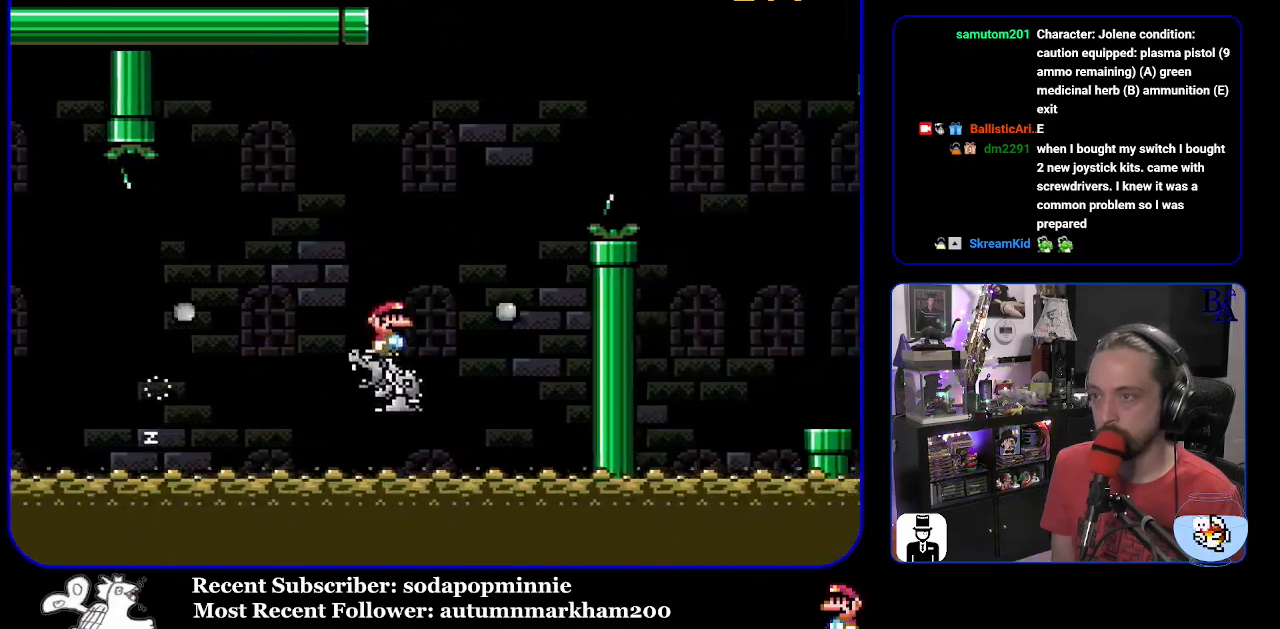
{"buttons": ["DPAD_RIGHT"], "events": [[433, "B", "up"], [483, "Y", "up"]]}
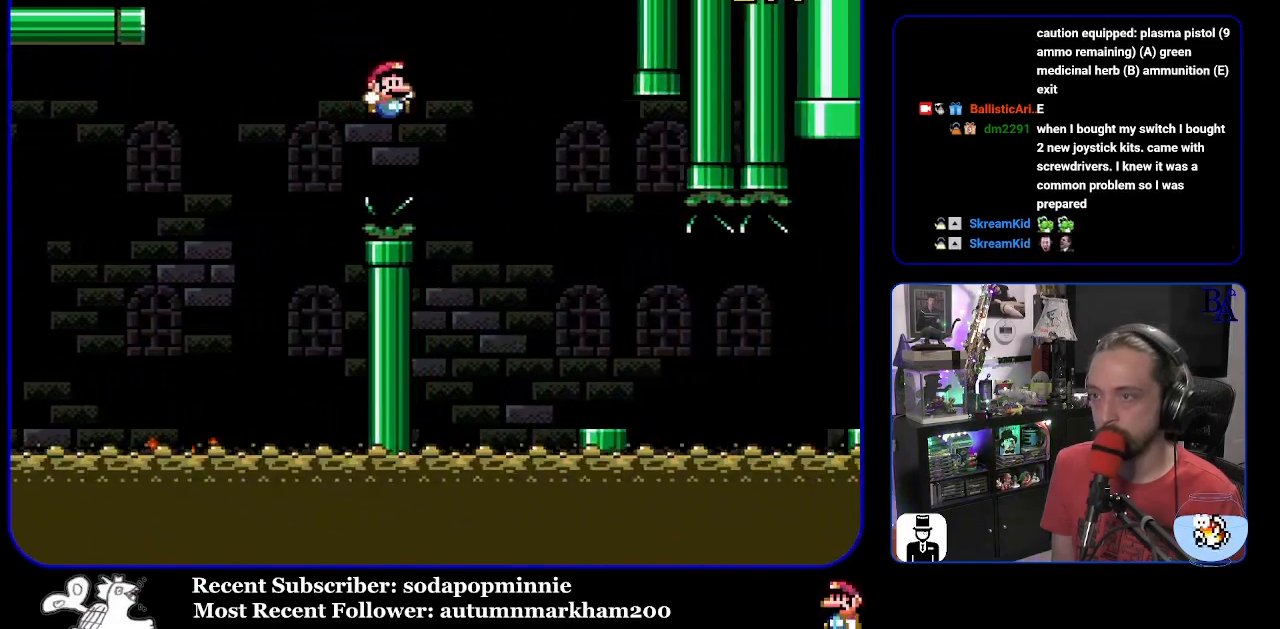
{"buttons": ["A", "X", "DPAD_RIGHT"], "events": [[83, "X", "down"], [483, "A", "down"]]}
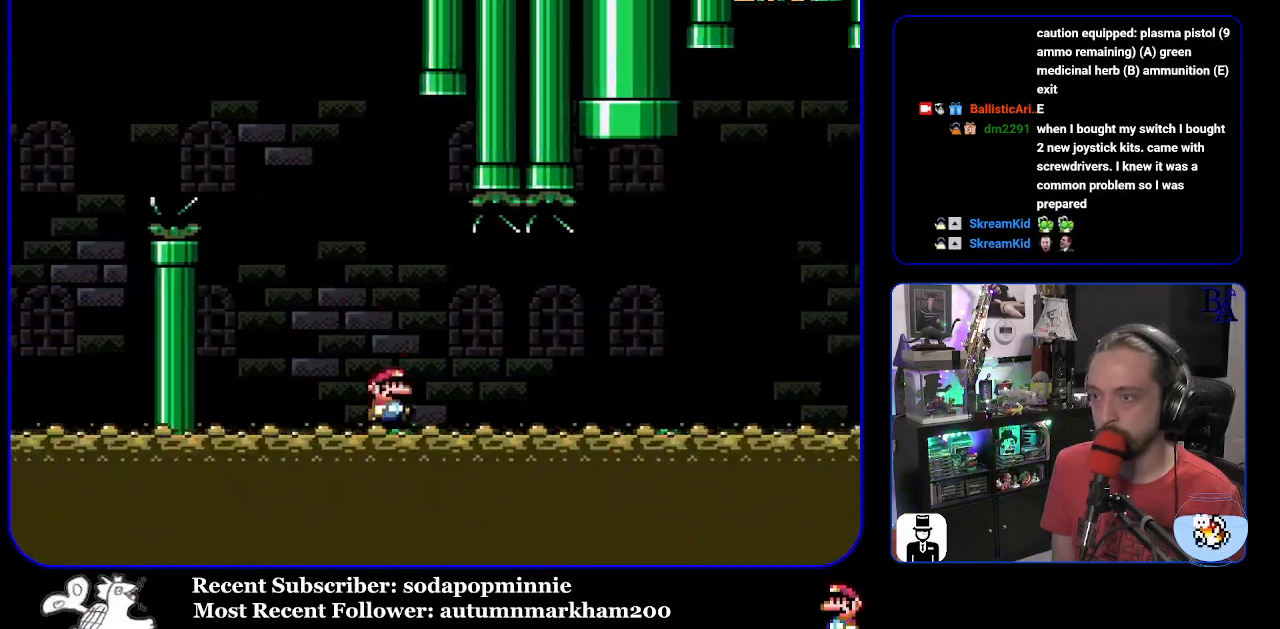
{"buttons": ["X", "DPAD_RIGHT"], "events": [[83, "A", "up"], [250, "A", "down"], [400, "A", "up"]]}
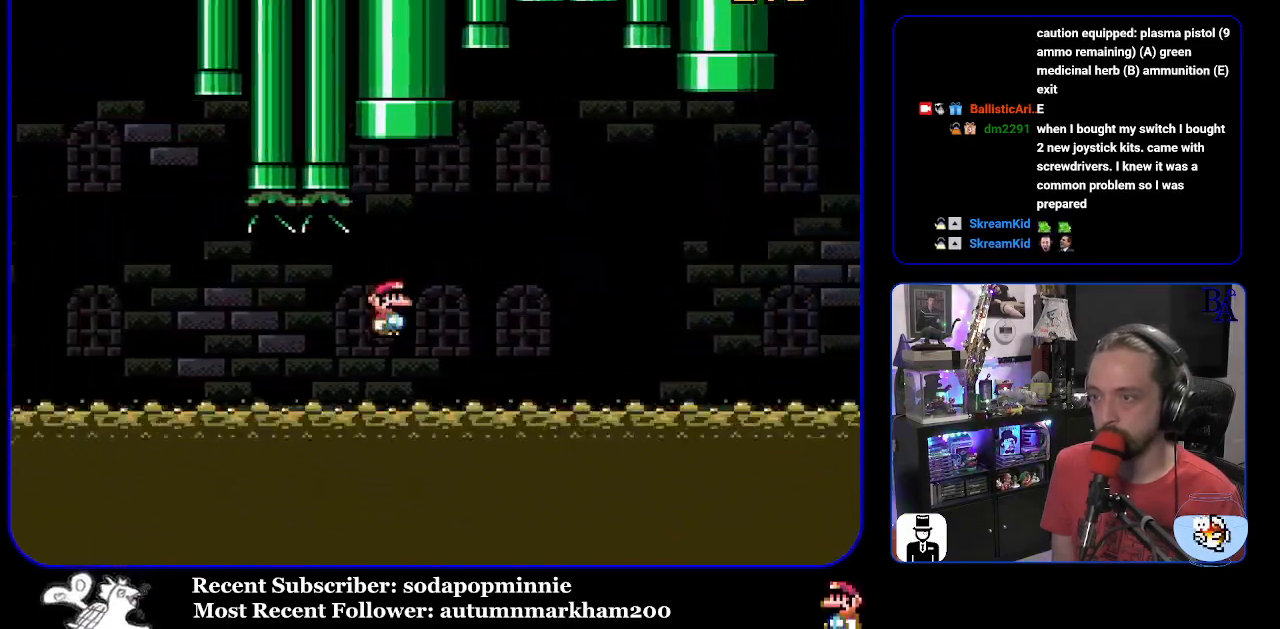
{"buttons": ["A", "X", "DPAD_RIGHT"], "events": [[100, "A", "down"]]}
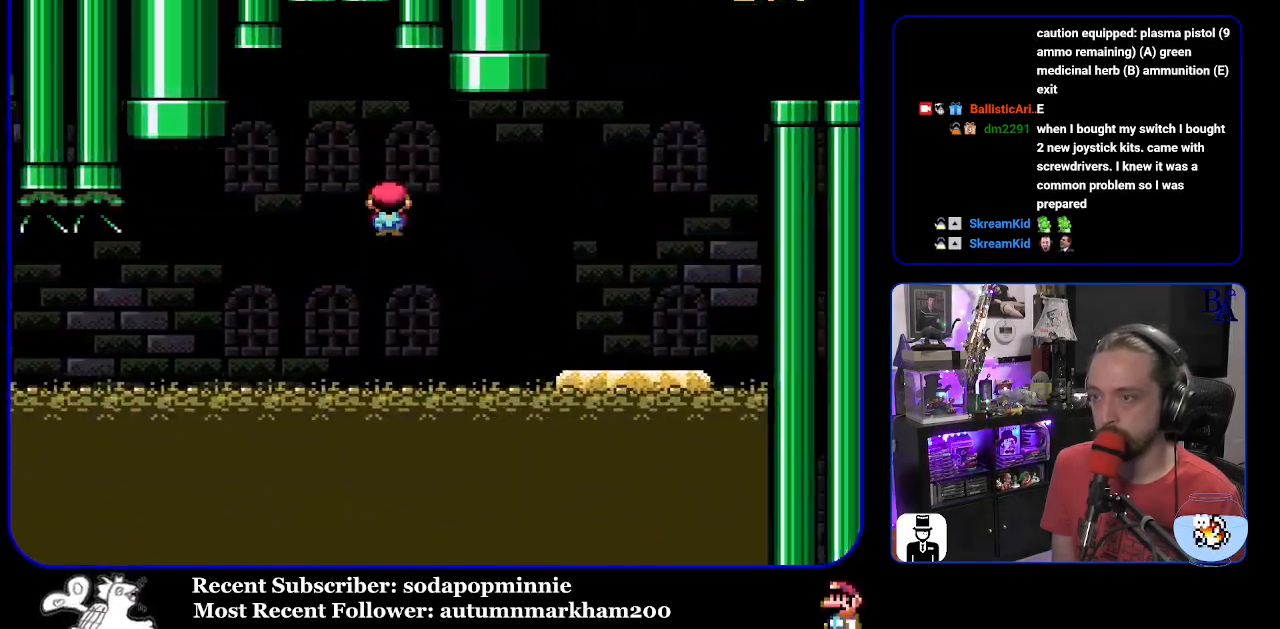
{"buttons": ["Y", "DPAD_LEFT"], "events": [[267, "A", "up"], [283, "X", "up"], [333, "DPAD_RIGHT", "up"], [333, "Y", "down"], [367, "DPAD_LEFT", "down"]]}
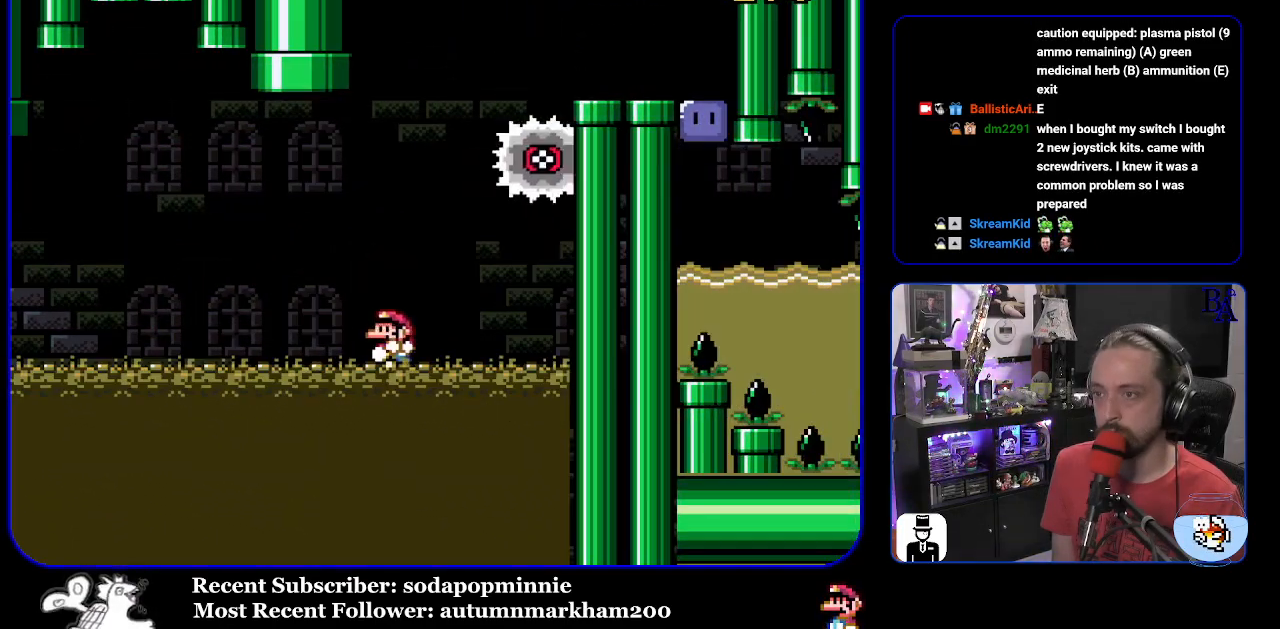
{"buttons": ["B", "Y", "DPAD_RIGHT"], "events": [[117, "B", "down"], [283, "DPAD_LEFT", "up"], [383, "DPAD_RIGHT", "down"]]}
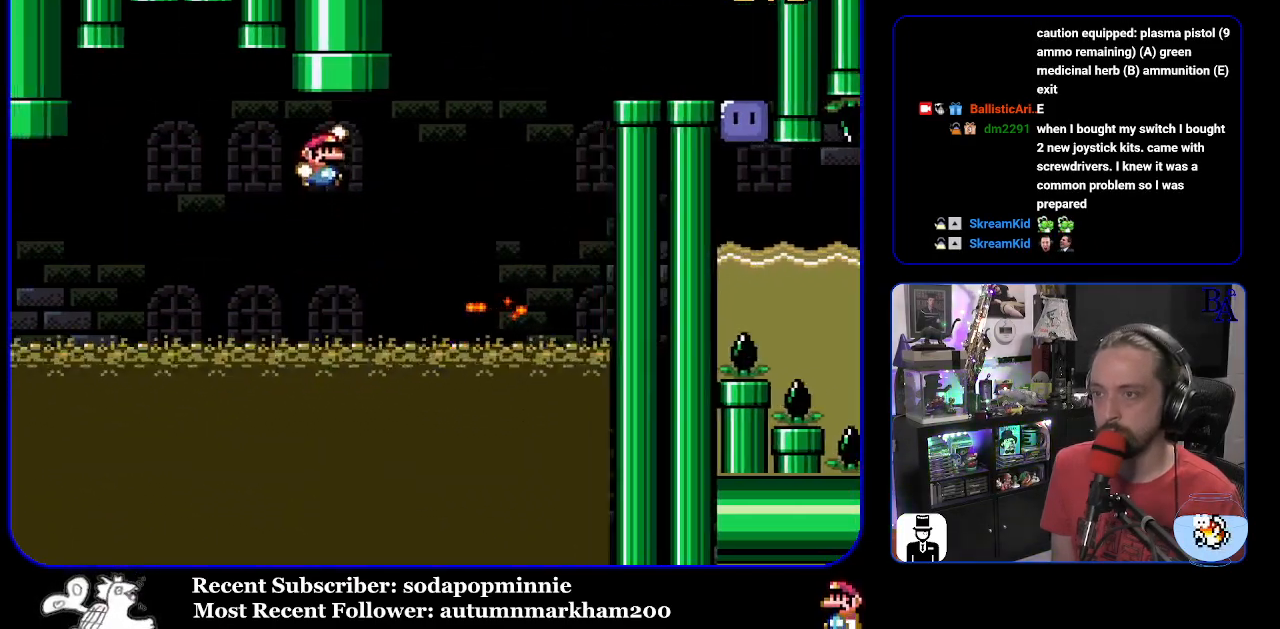
{"buttons": ["Y", "DPAD_RIGHT"], "events": [[450, "B", "up"]]}
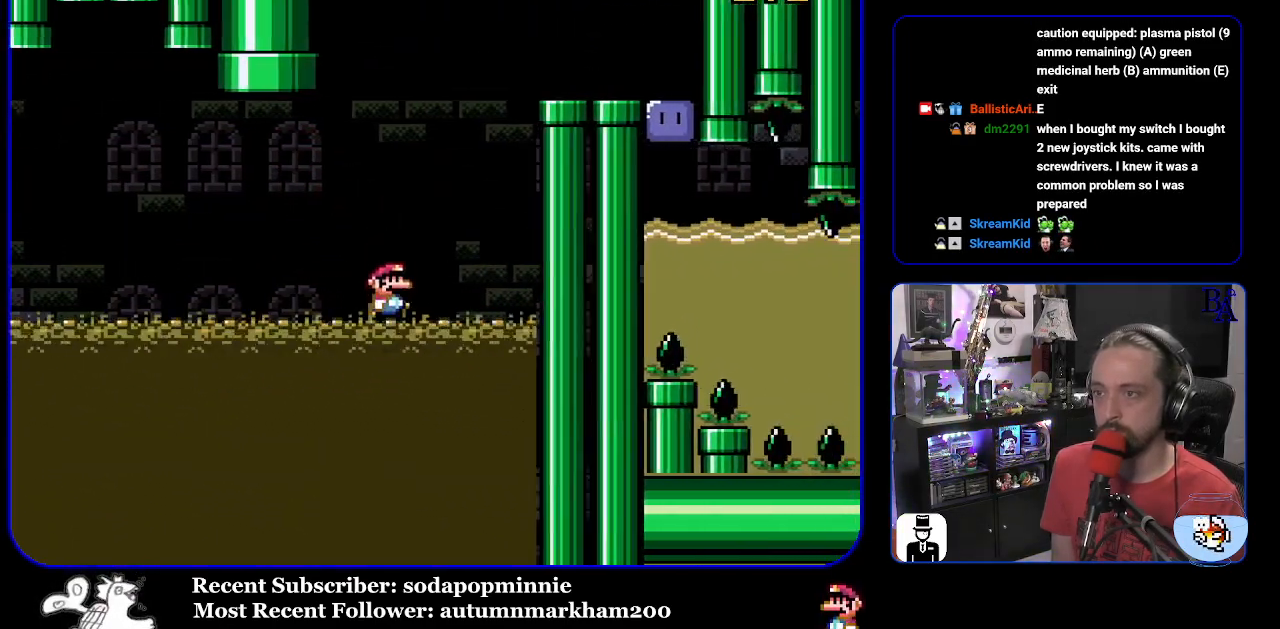
{"buttons": ["B", "Y", "DPAD_RIGHT"], "events": [[117, "B", "down"]]}
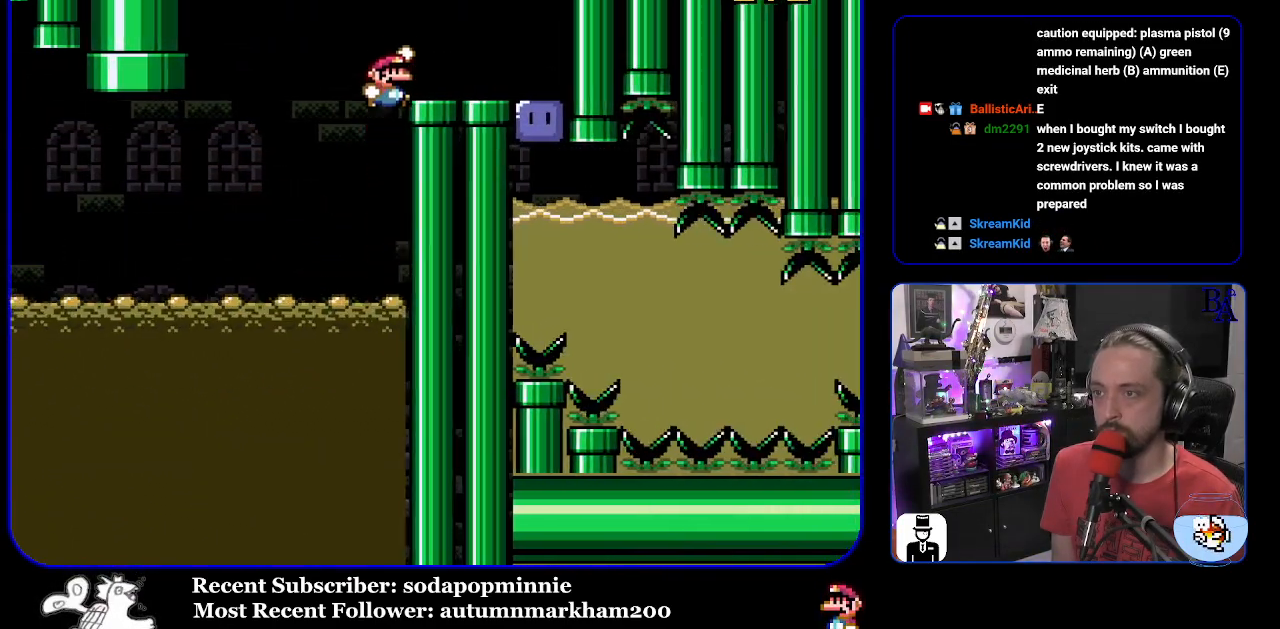
{"buttons": [], "events": [[217, "B", "up"], [433, "Y", "up"], [467, "DPAD_RIGHT", "up"]]}